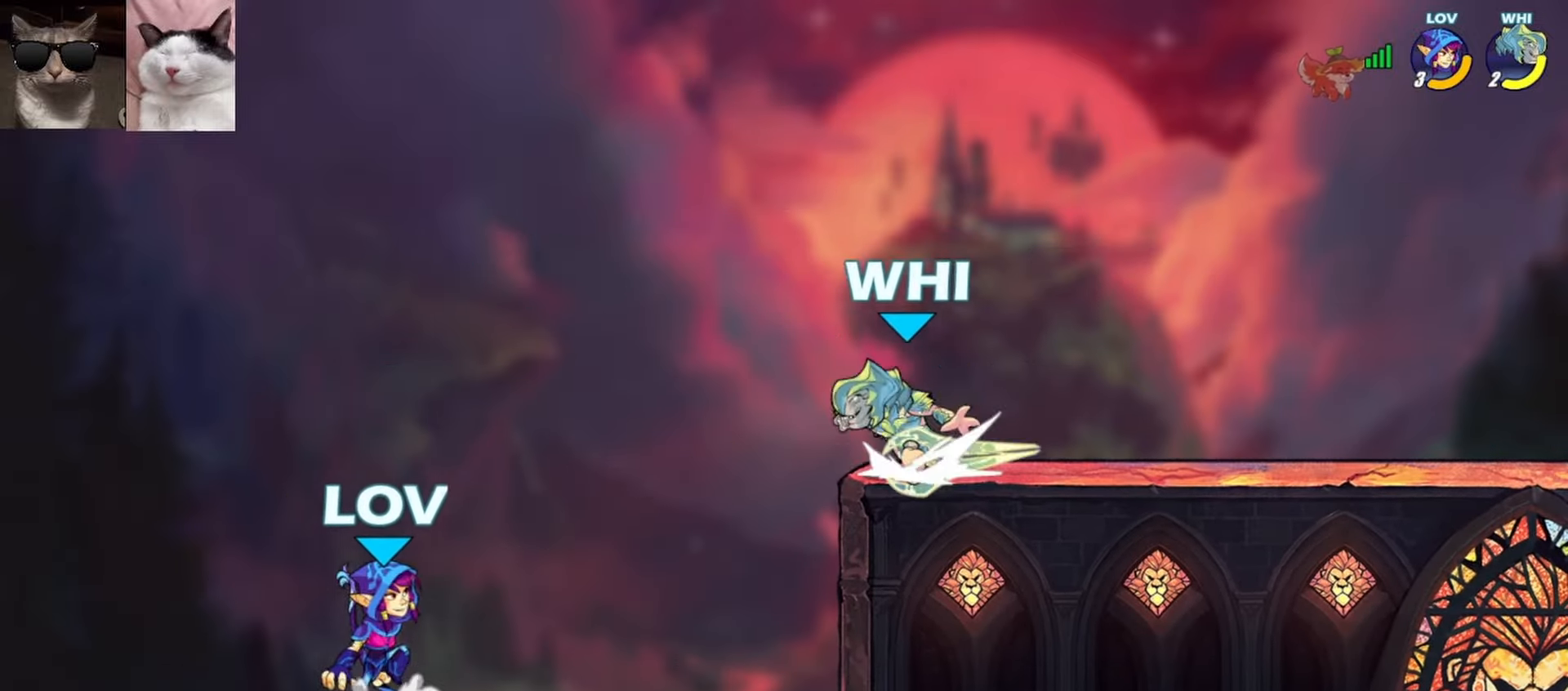
Gameplay with a controller (Xbox layout); each line is a JSON object with the inputs held at the frame after it. "events" lists button and stick changes between this image and that frame as [ms after this image, input, new state], when the widget could be followed in between. Not read: right_stick.
{"buttons": [], "left_stick": "up-right", "events": [[50, "A", "up"], [183, "left_stick", "up-right"], [200, "A", "down"], [333, "A", "up"]]}
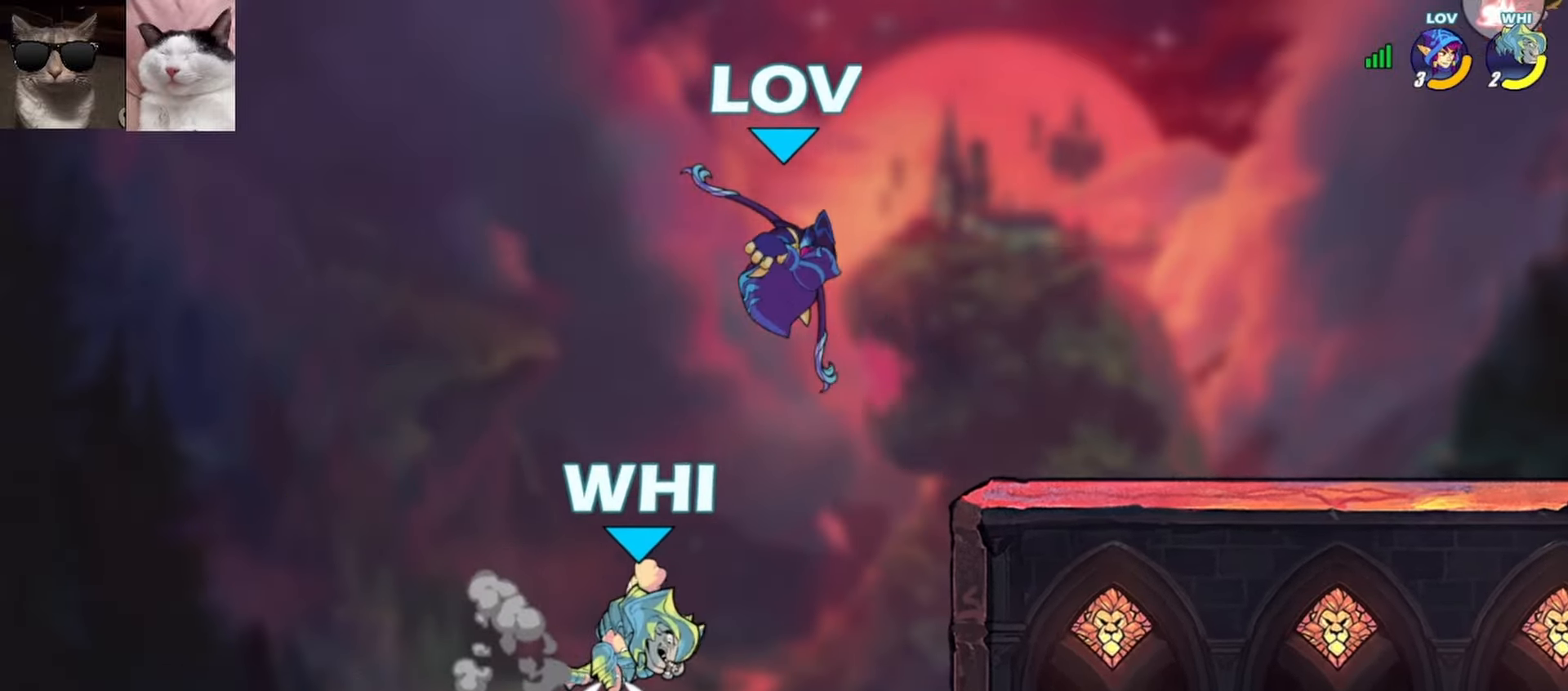
{"buttons": [], "left_stick": "left", "events": [[17, "left_stick", "down-right"], [300, "left_stick", "left"]]}
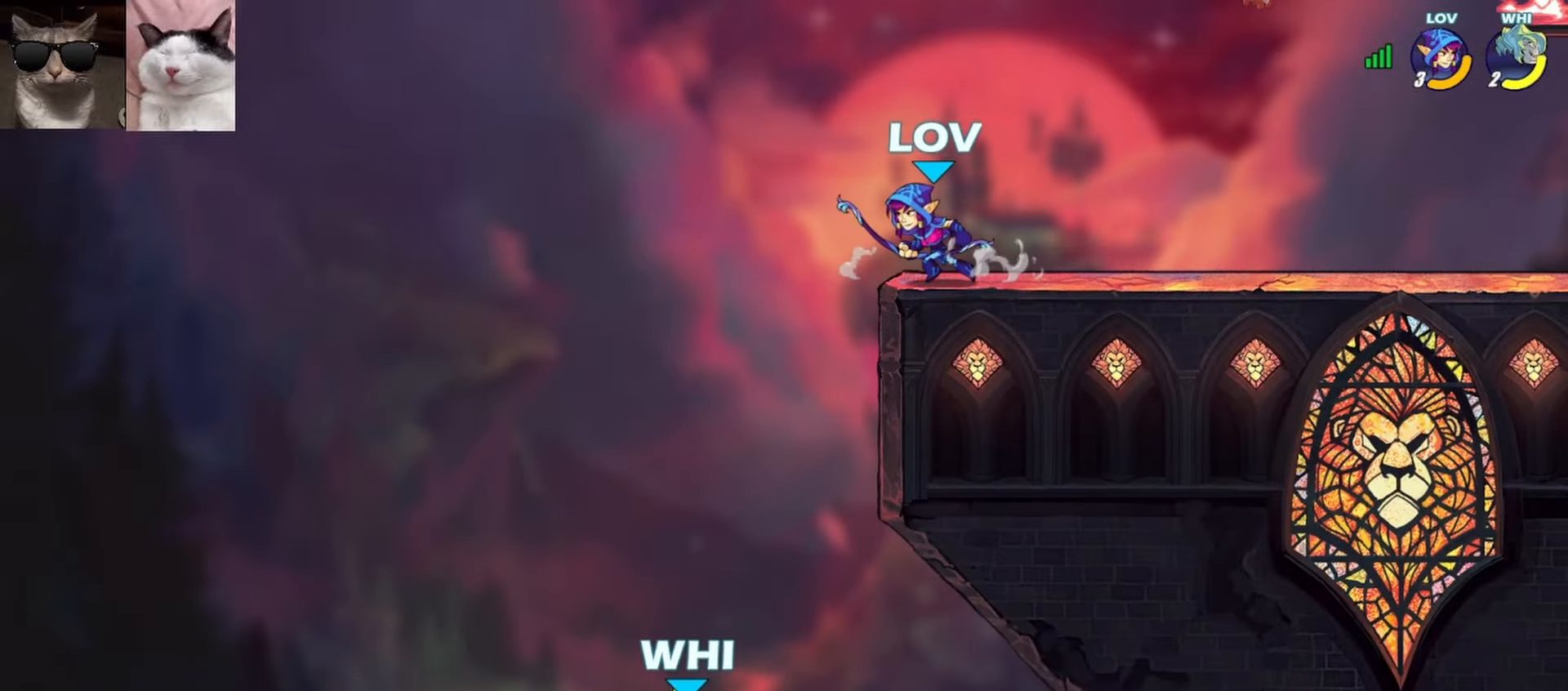
{"buttons": ["A"], "left_stick": "center", "events": [[133, "left_stick", "center"], [500, "A", "down"]]}
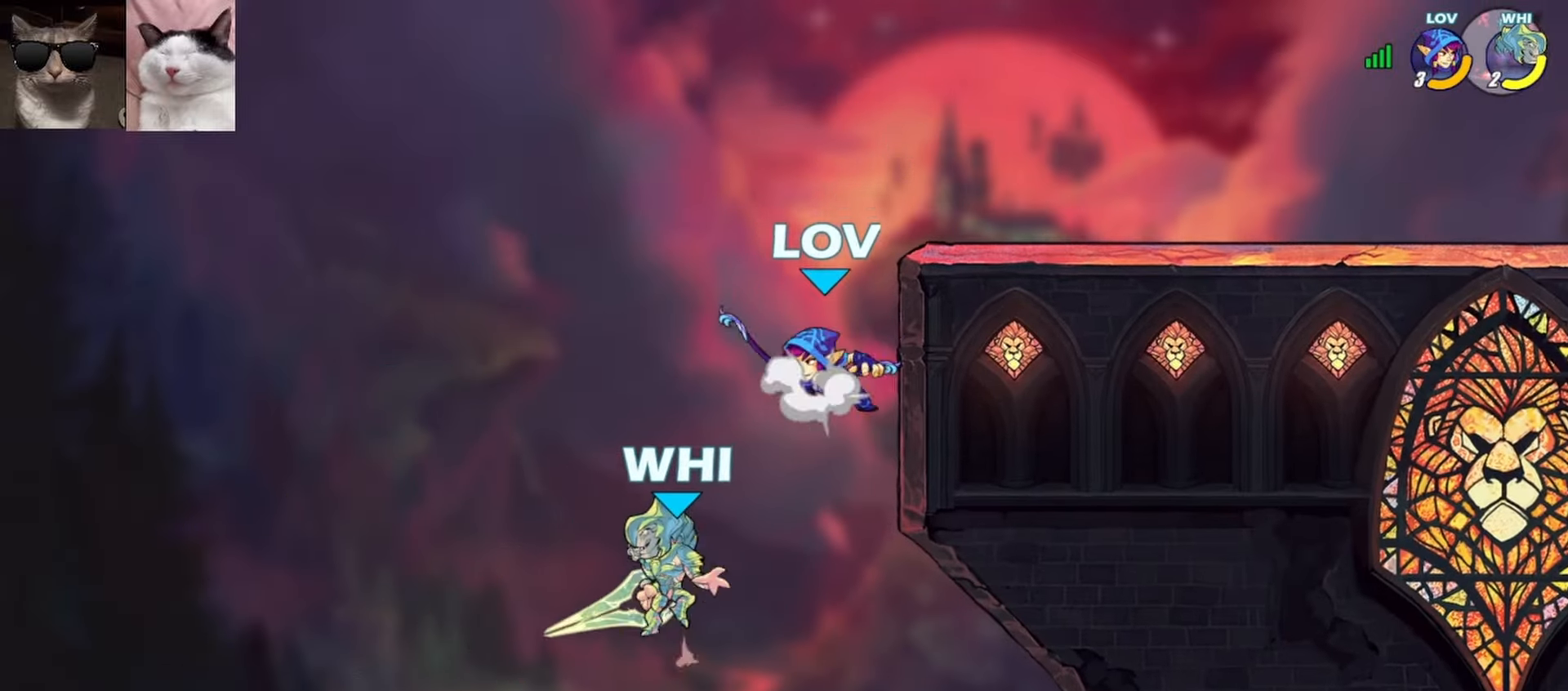
{"buttons": [], "left_stick": "down-right", "events": [[183, "A", "up"], [283, "left_stick", "right"], [433, "left_stick", "down-right"]]}
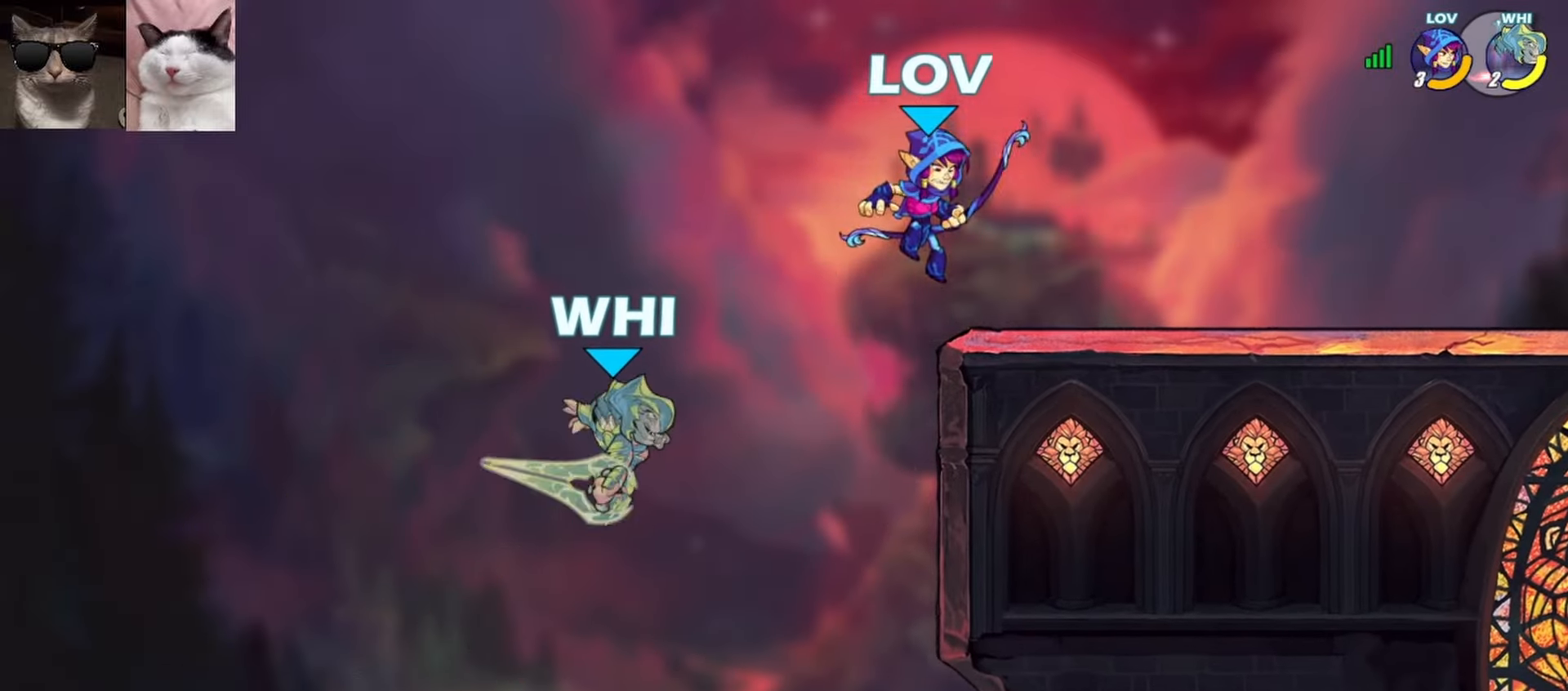
{"buttons": [], "left_stick": "center", "events": [[267, "left_stick", "center"]]}
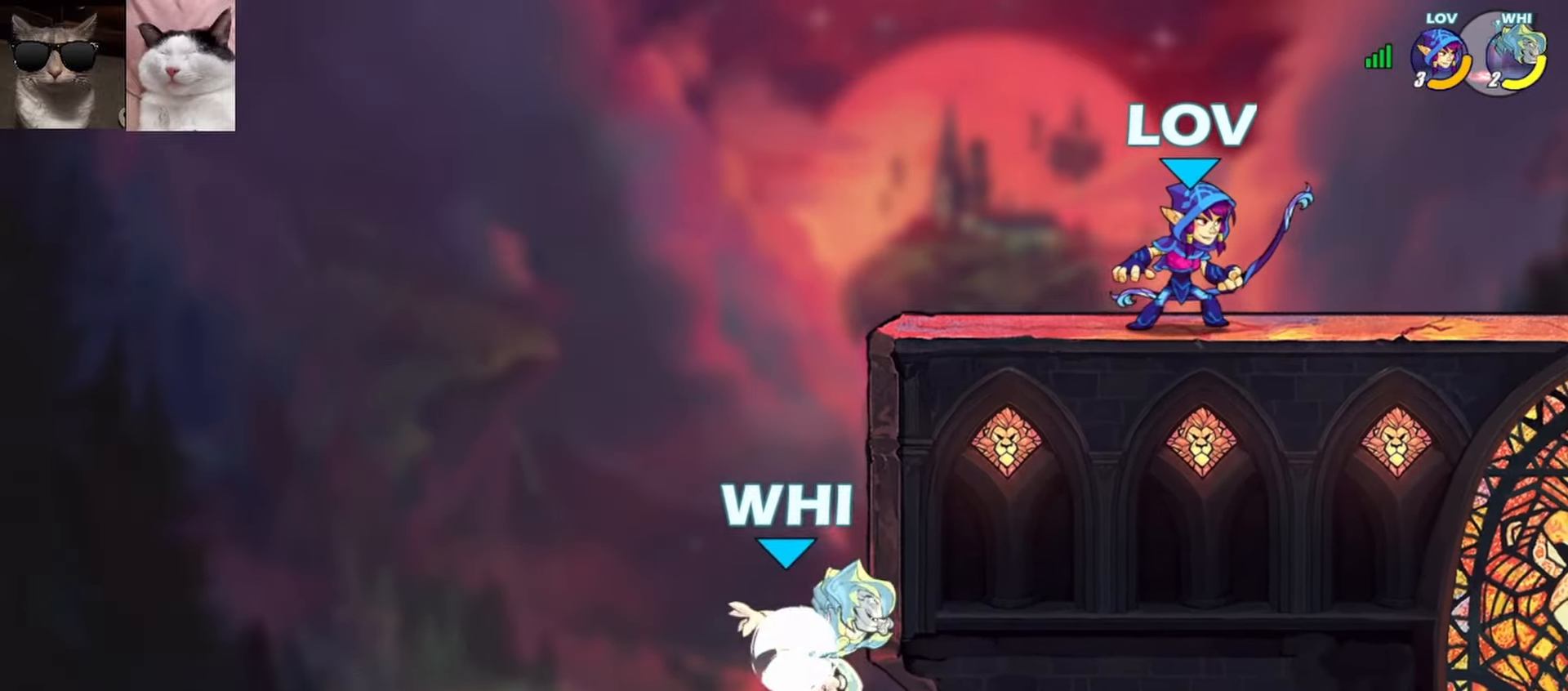
{"buttons": [], "left_stick": "right", "events": [[67, "left_stick", "right"], [200, "left_stick", "center"], [250, "left_stick", "right"], [367, "left_stick", "center"], [433, "left_stick", "right"]]}
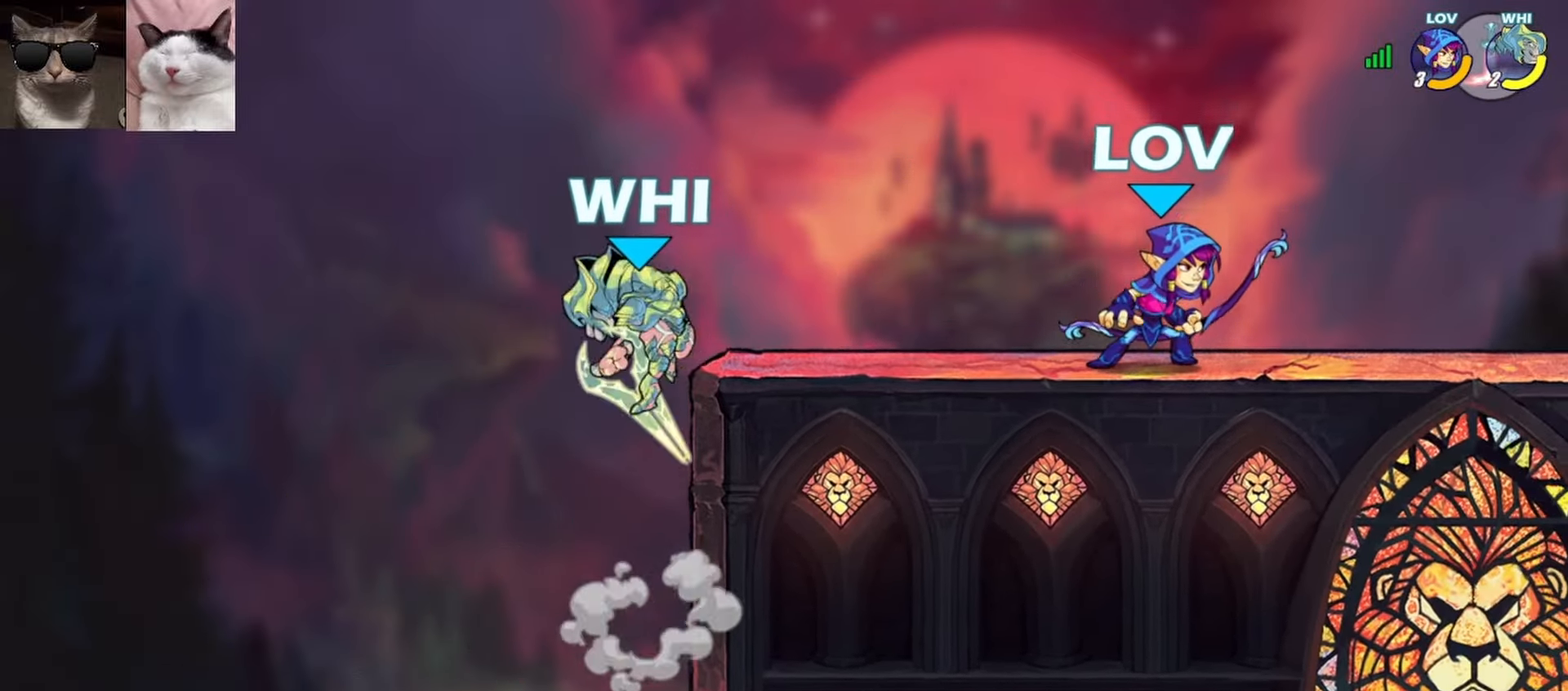
{"buttons": [], "left_stick": "right", "events": [[417, "left_stick", "center"], [467, "left_stick", "right"]]}
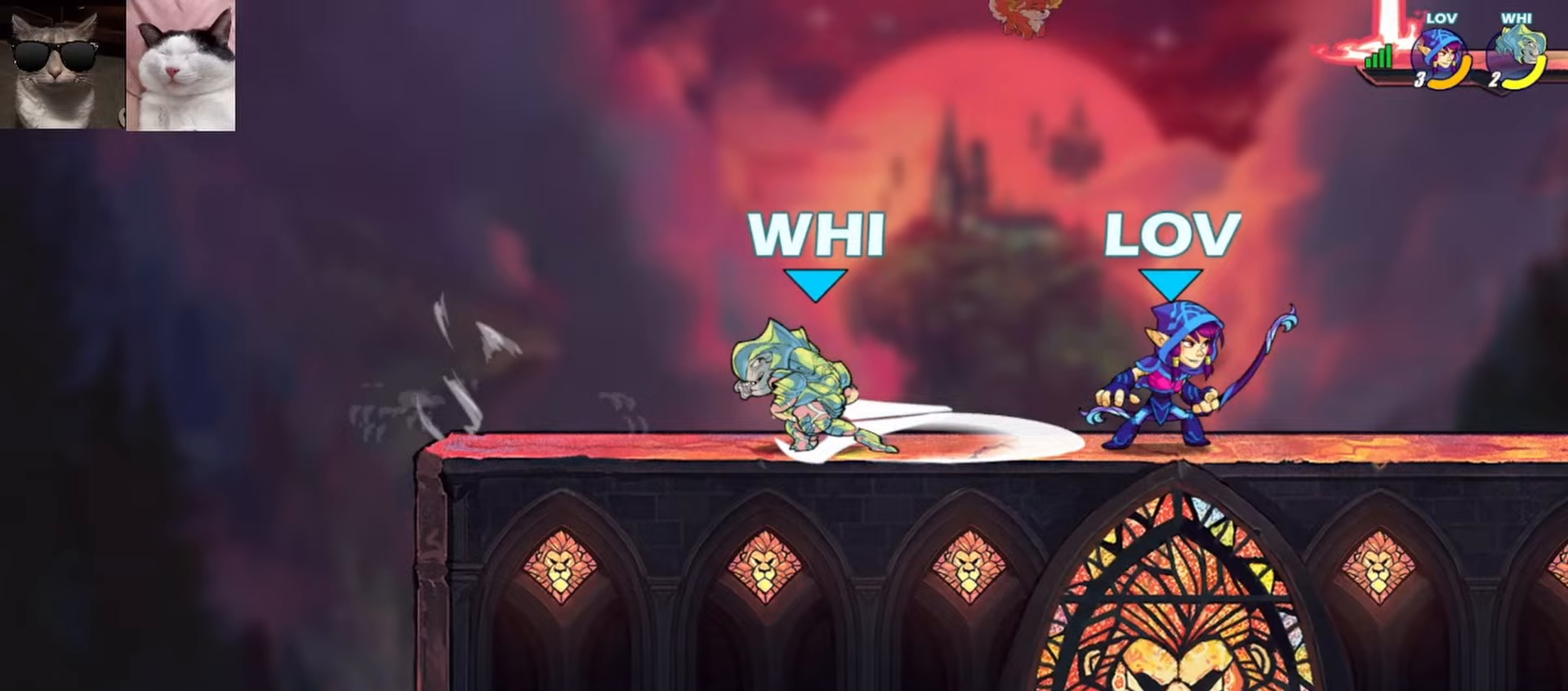
{"buttons": [], "left_stick": "right", "events": [[100, "left_stick", "center"], [183, "left_stick", "left"], [317, "left_stick", "center"], [383, "left_stick", "right"]]}
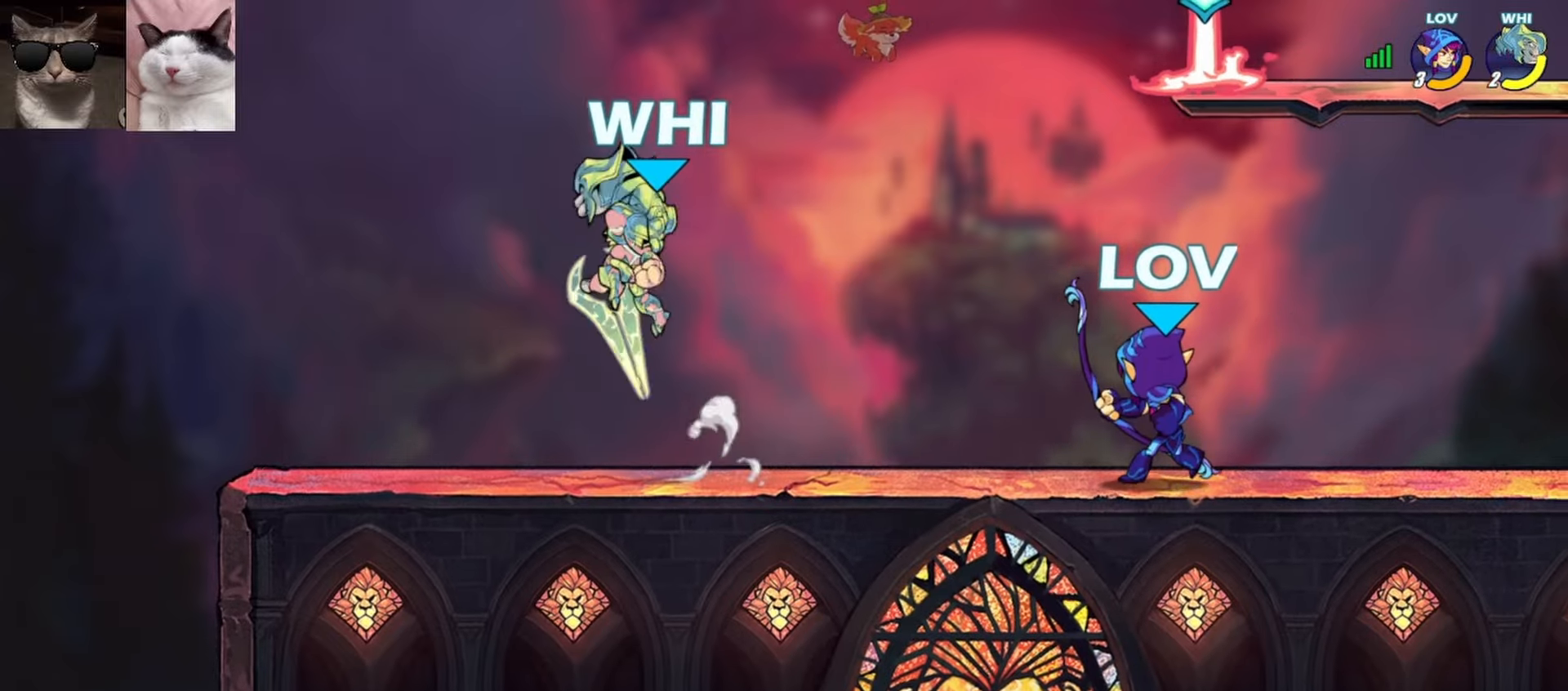
{"buttons": [], "left_stick": "center", "events": [[100, "left_stick", "center"], [183, "left_stick", "right"], [267, "left_stick", "center"], [350, "left_stick", "right"], [467, "left_stick", "center"]]}
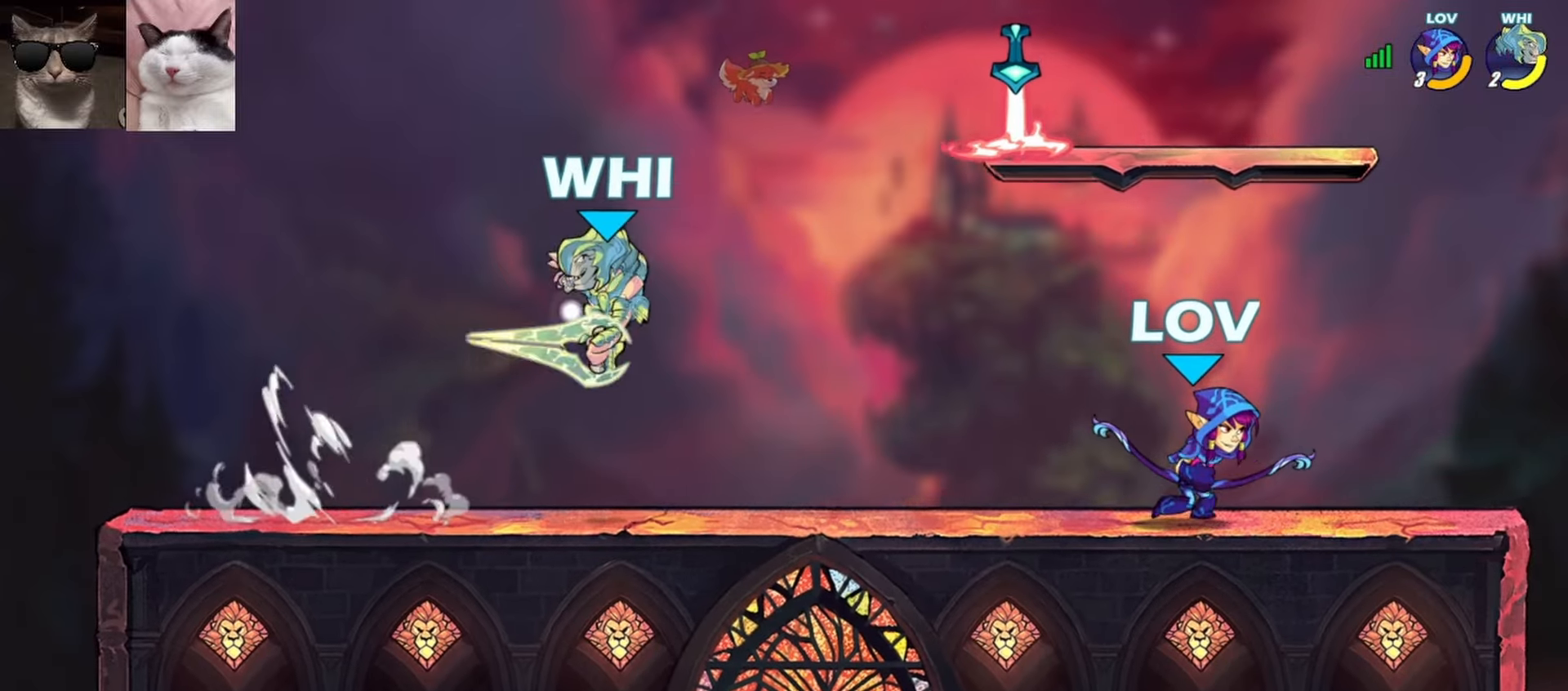
{"buttons": [], "left_stick": "center", "events": [[17, "left_stick", "right"], [117, "left_stick", "center"], [183, "left_stick", "right"], [283, "left_stick", "left"], [350, "left_stick", "center"]]}
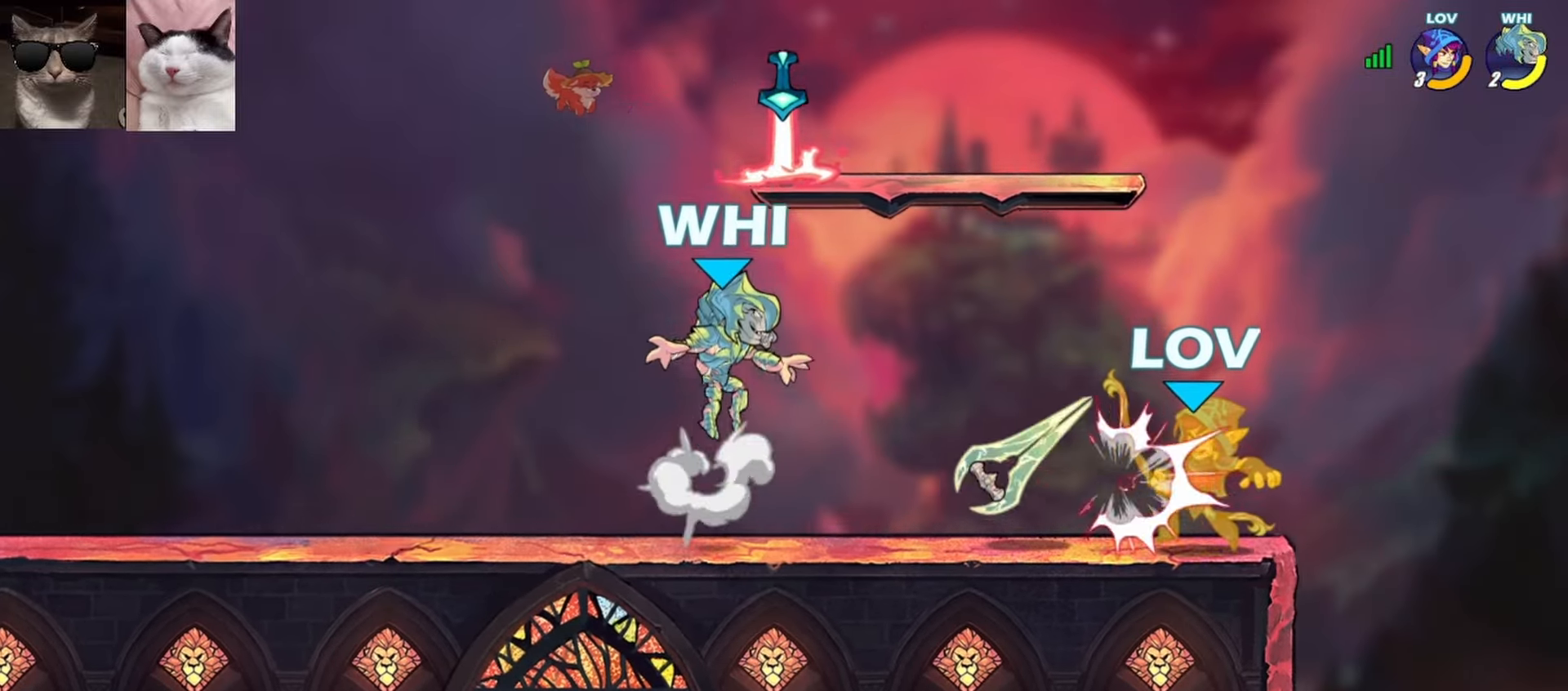
{"buttons": ["X", "R1"], "left_stick": "left", "events": [[117, "left_stick", "left"], [383, "R1", "down"], [433, "X", "down"]]}
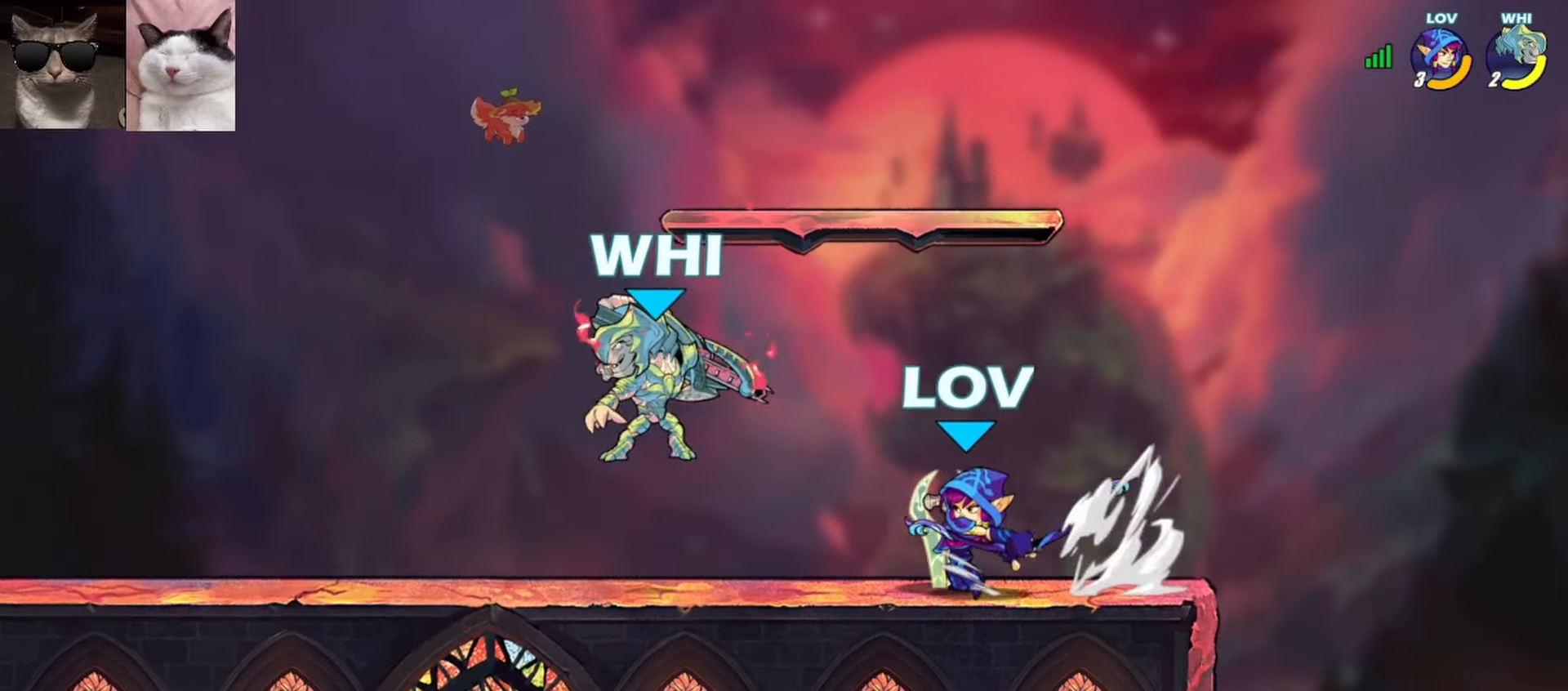
{"buttons": [], "left_stick": "down", "events": [[17, "R1", "up"], [50, "X", "up"], [183, "left_stick", "center"], [500, "left_stick", "down"]]}
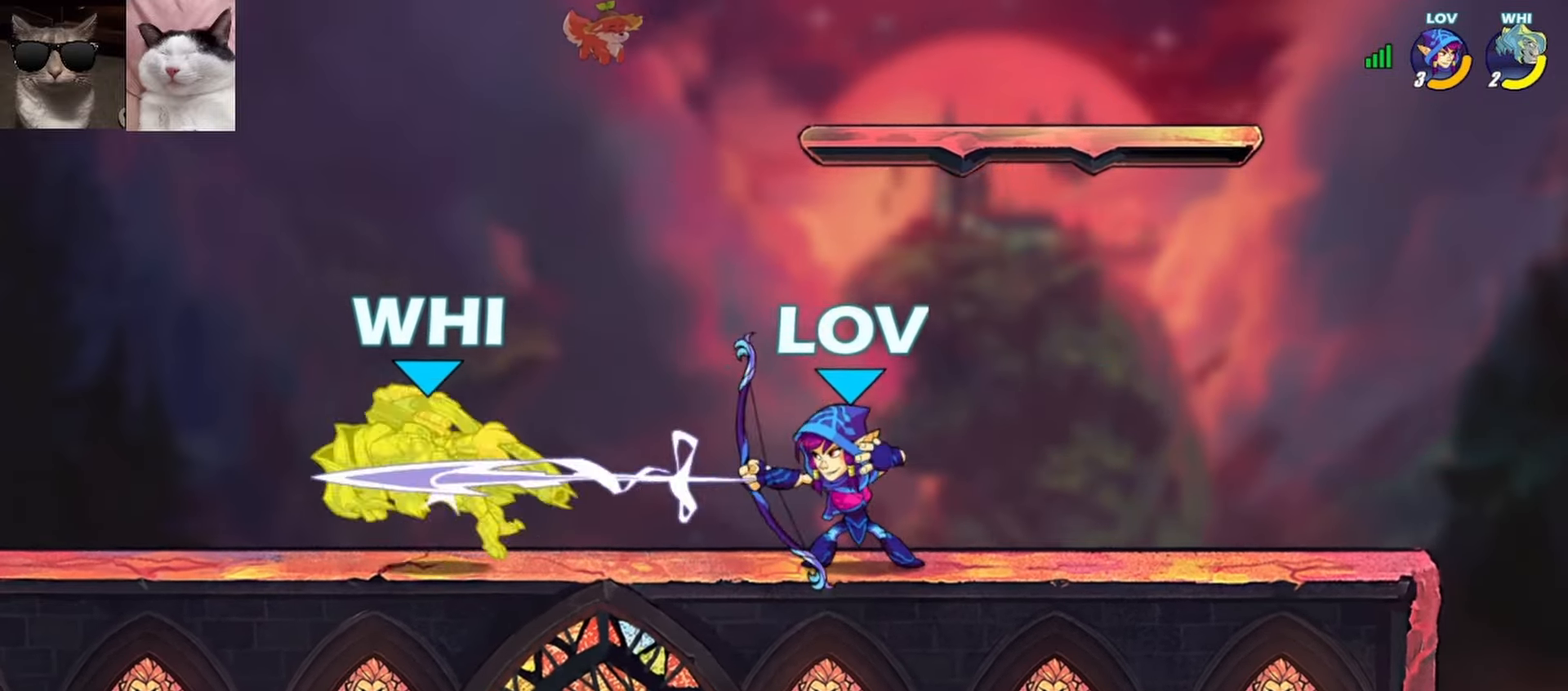
{"buttons": ["A"], "left_stick": "left", "events": [[83, "X", "down"], [150, "X", "up"], [200, "X", "down"], [267, "left_stick", "center"], [350, "X", "up"], [433, "left_stick", "left"], [483, "A", "down"]]}
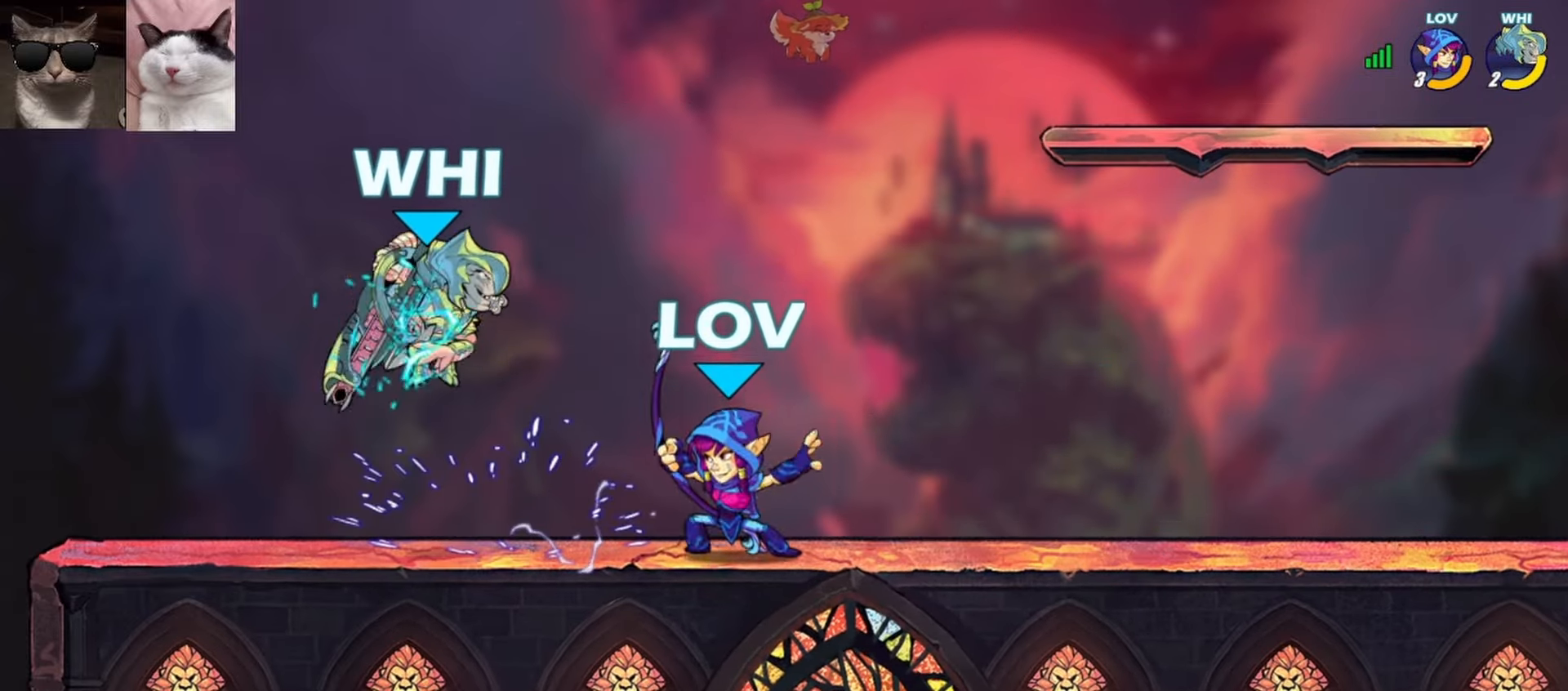
{"buttons": [], "left_stick": "center", "events": [[17, "X", "down"], [117, "A", "up"], [117, "left_stick", "center"], [150, "X", "up"], [217, "left_stick", "left"], [350, "left_stick", "center"]]}
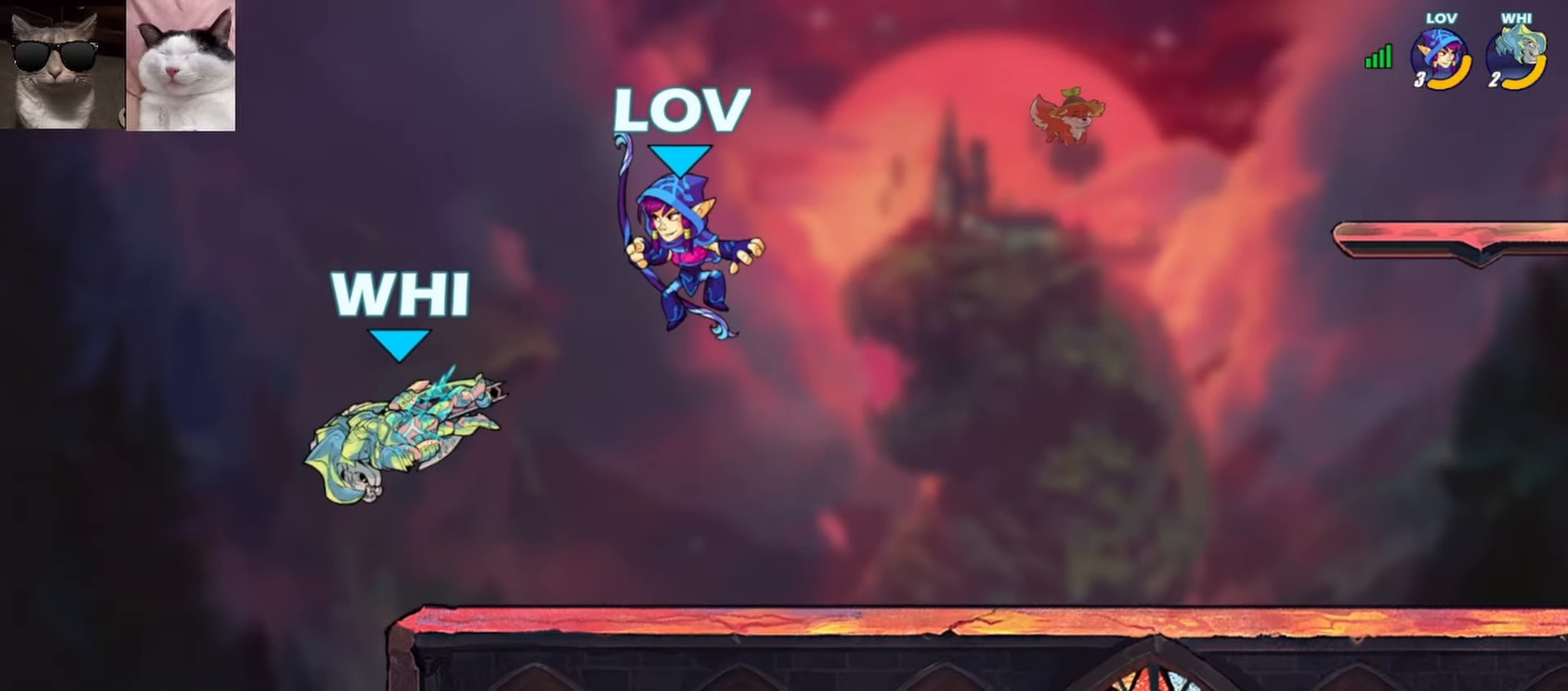
{"buttons": [], "left_stick": "down-right", "events": [[17, "left_stick", "left"], [67, "R1", "down"], [100, "L3", "down"], [100, "left_stick", "down"], [150, "R1", "up"], [150, "Y", "down"], [183, "left_stick", "down-right"], [467, "L3", "up"], [500, "Y", "up"]]}
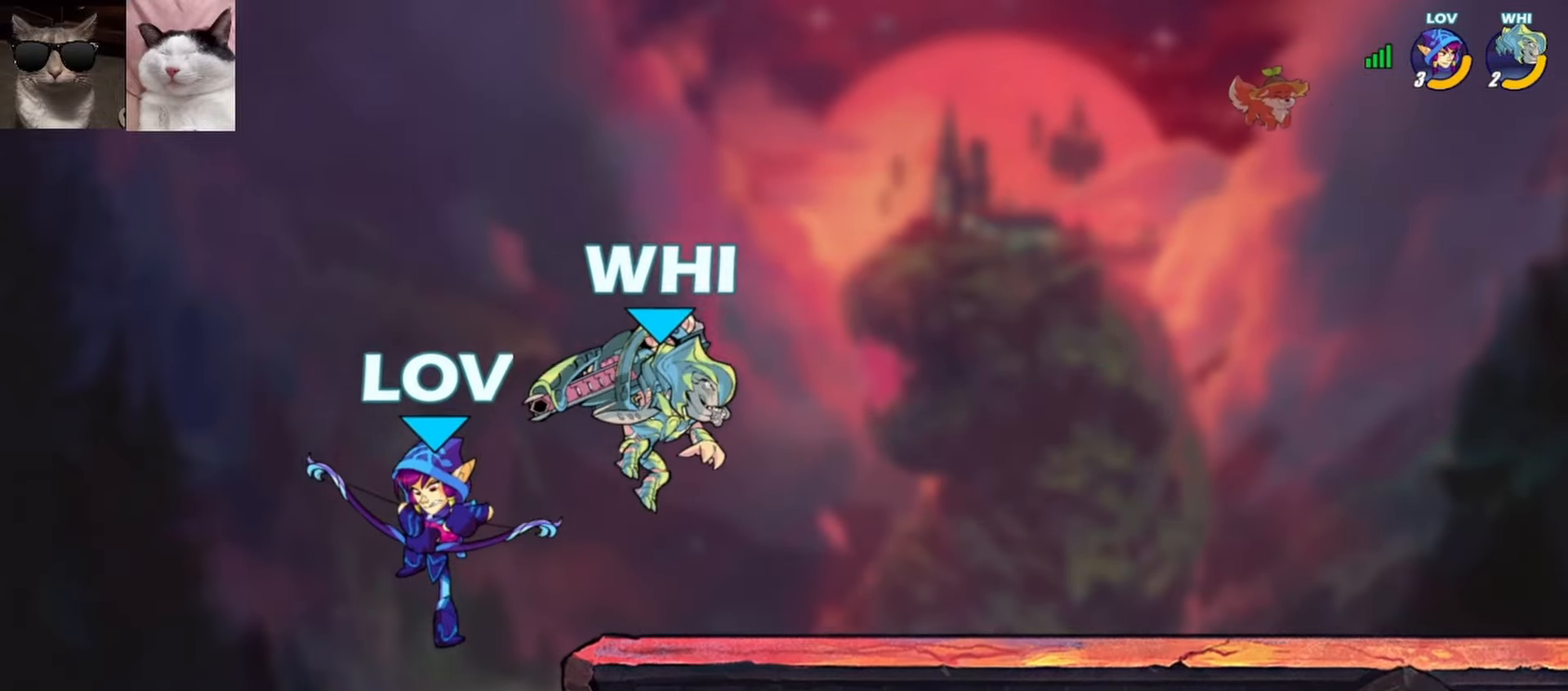
{"buttons": [], "left_stick": "left", "events": [[17, "left_stick", "center"], [483, "left_stick", "left"]]}
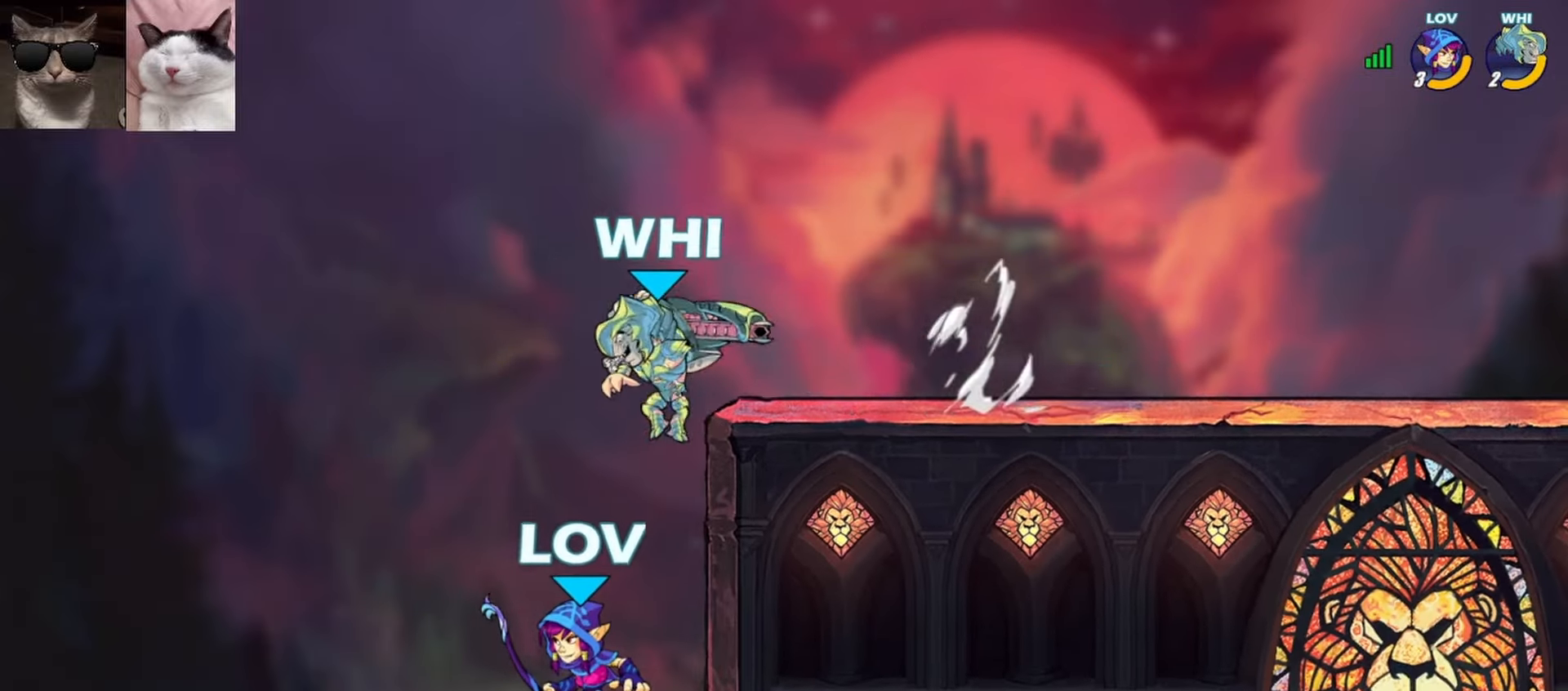
{"buttons": [], "left_stick": "right", "events": [[167, "A", "down"], [300, "A", "up"], [400, "left_stick", "right"]]}
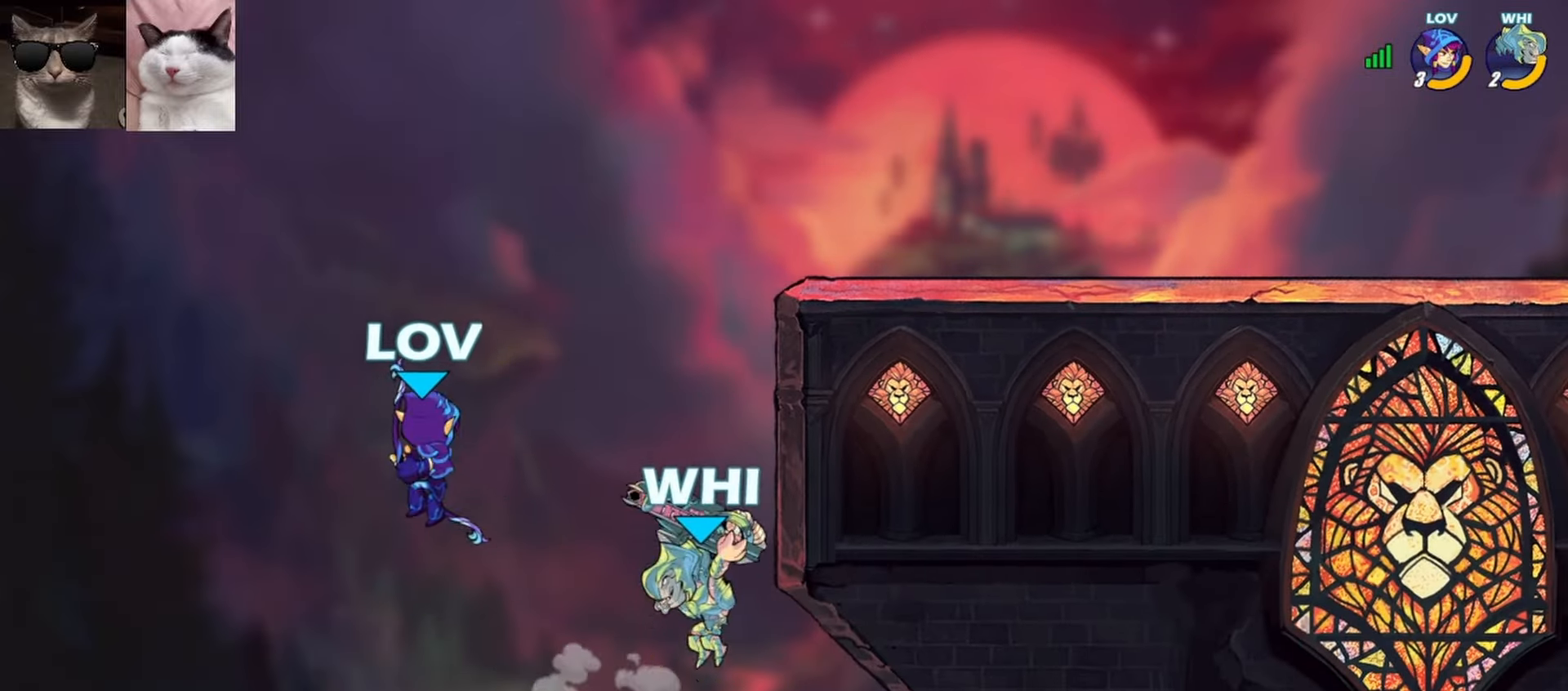
{"buttons": [], "left_stick": "right", "events": [[83, "A", "down"], [233, "A", "up"]]}
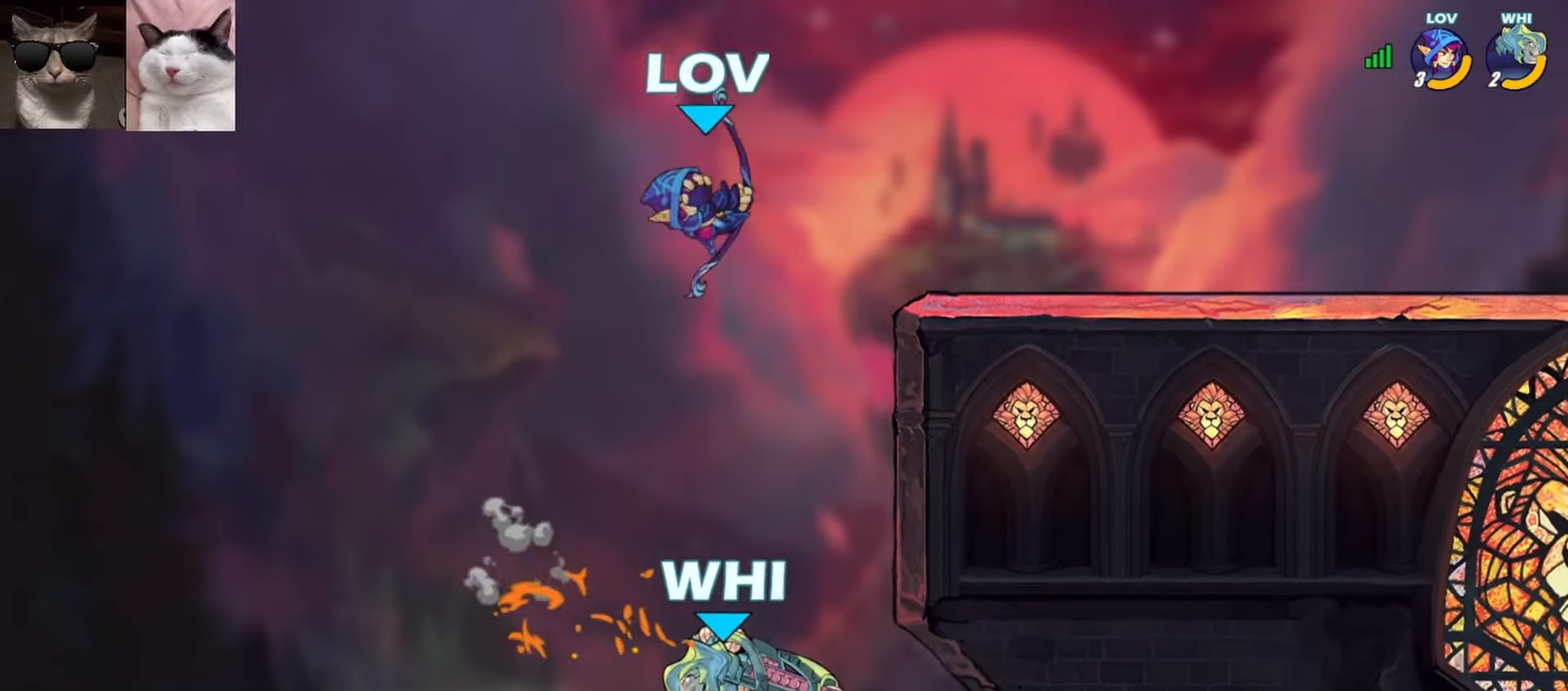
{"buttons": ["R1"], "left_stick": "down", "events": [[333, "left_stick", "left"], [450, "R1", "down"], [500, "left_stick", "down"]]}
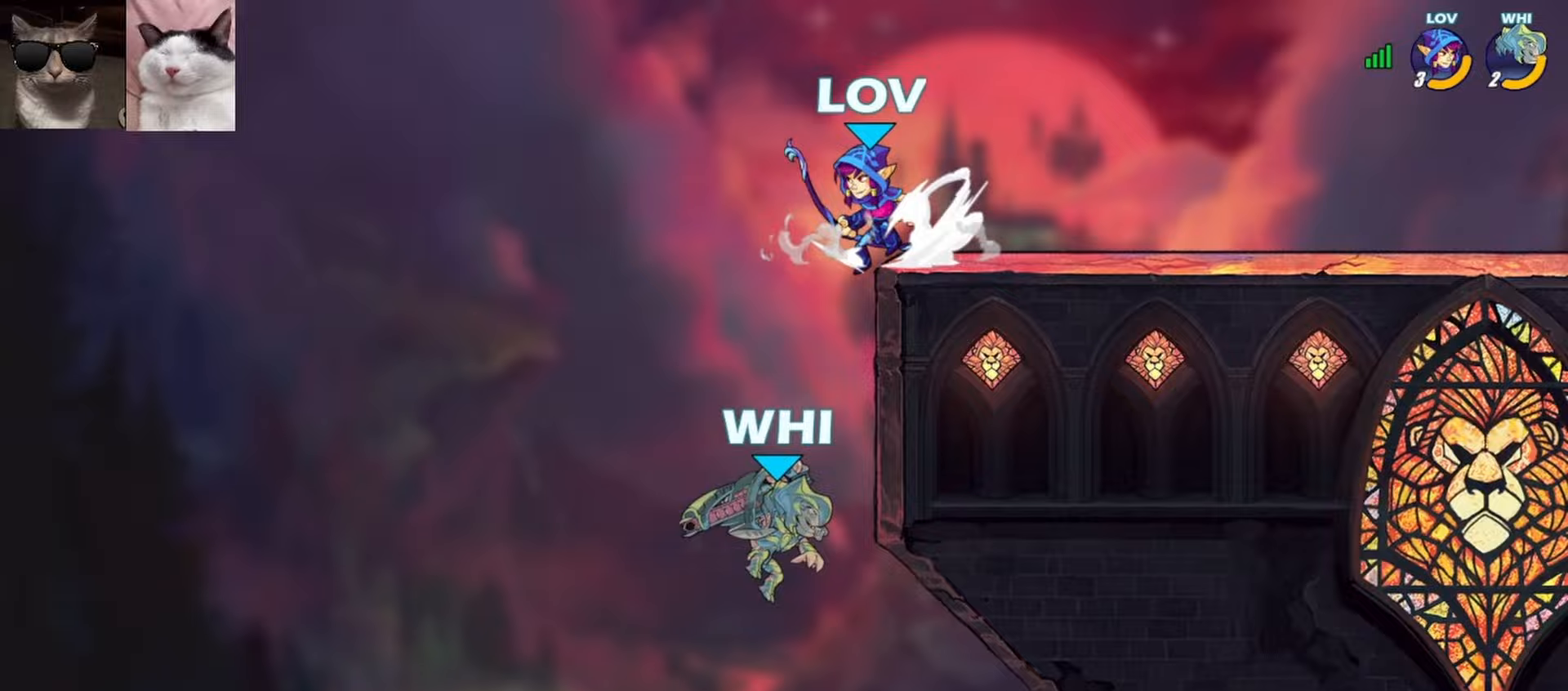
{"buttons": [], "left_stick": "down-right", "events": [[17, "L3", "down"], [17, "R1", "up"], [17, "left_stick", "down-right"], [50, "Y", "down"], [467, "L3", "up"], [500, "Y", "up"]]}
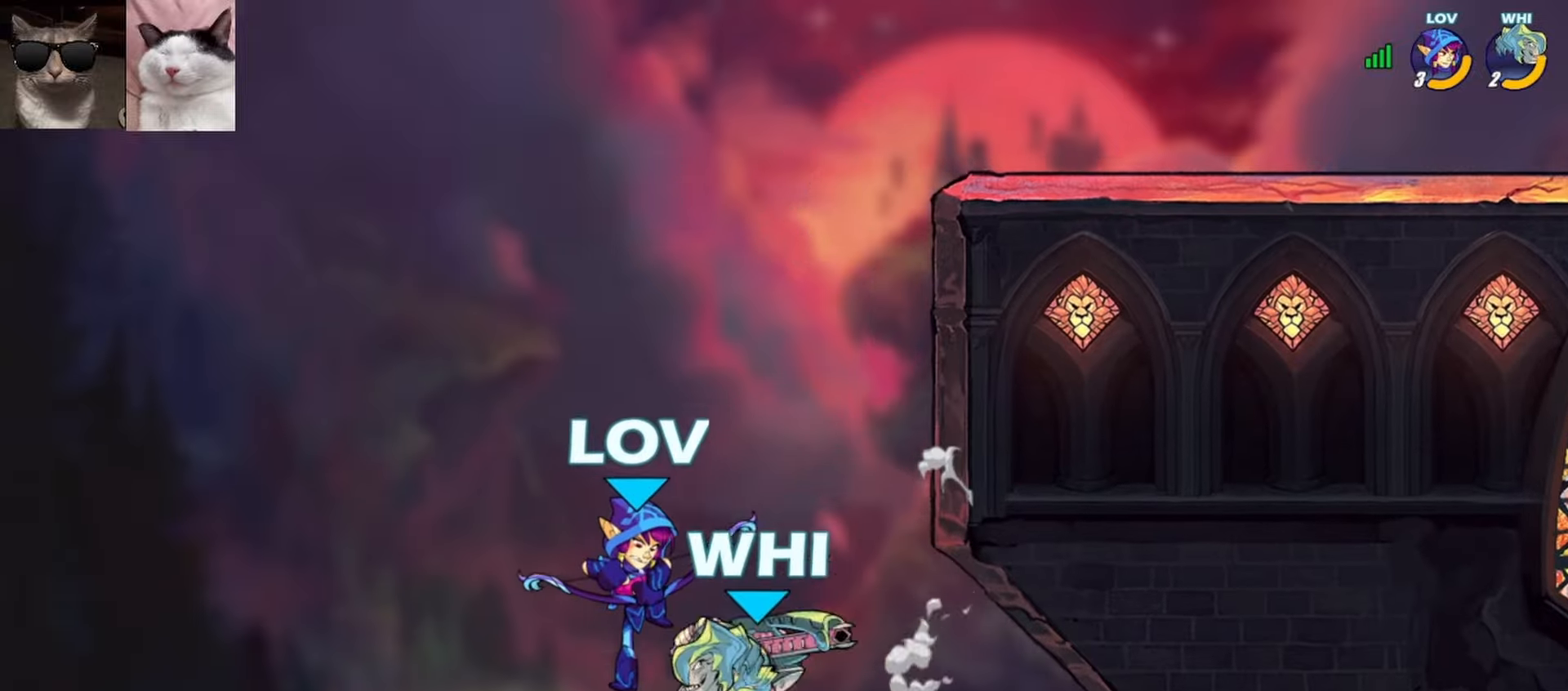
{"buttons": ["A"], "left_stick": "left", "events": [[17, "left_stick", "center"], [383, "left_stick", "left"], [433, "A", "down"]]}
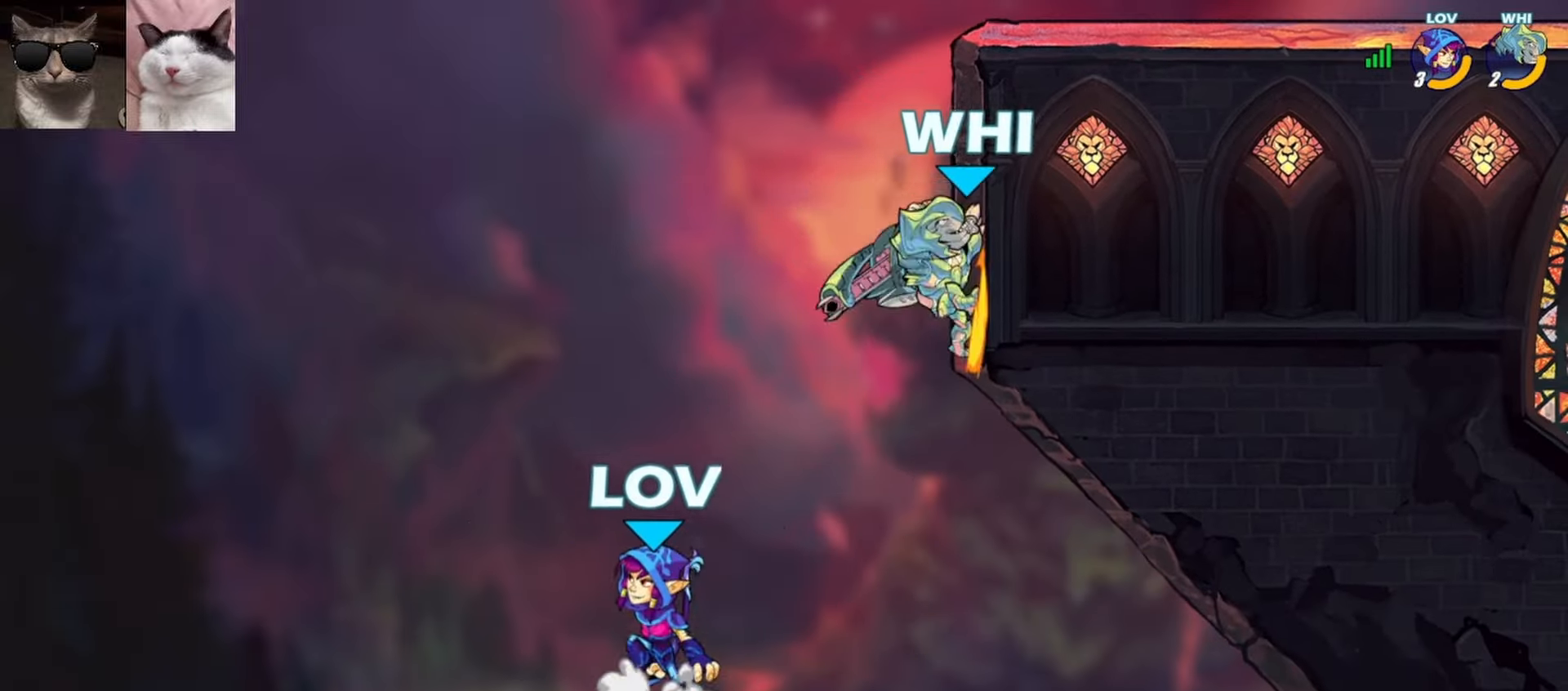
{"buttons": ["A"], "left_stick": "up-right", "events": [[67, "A", "up"], [233, "left_stick", "up-right"], [367, "A", "down"]]}
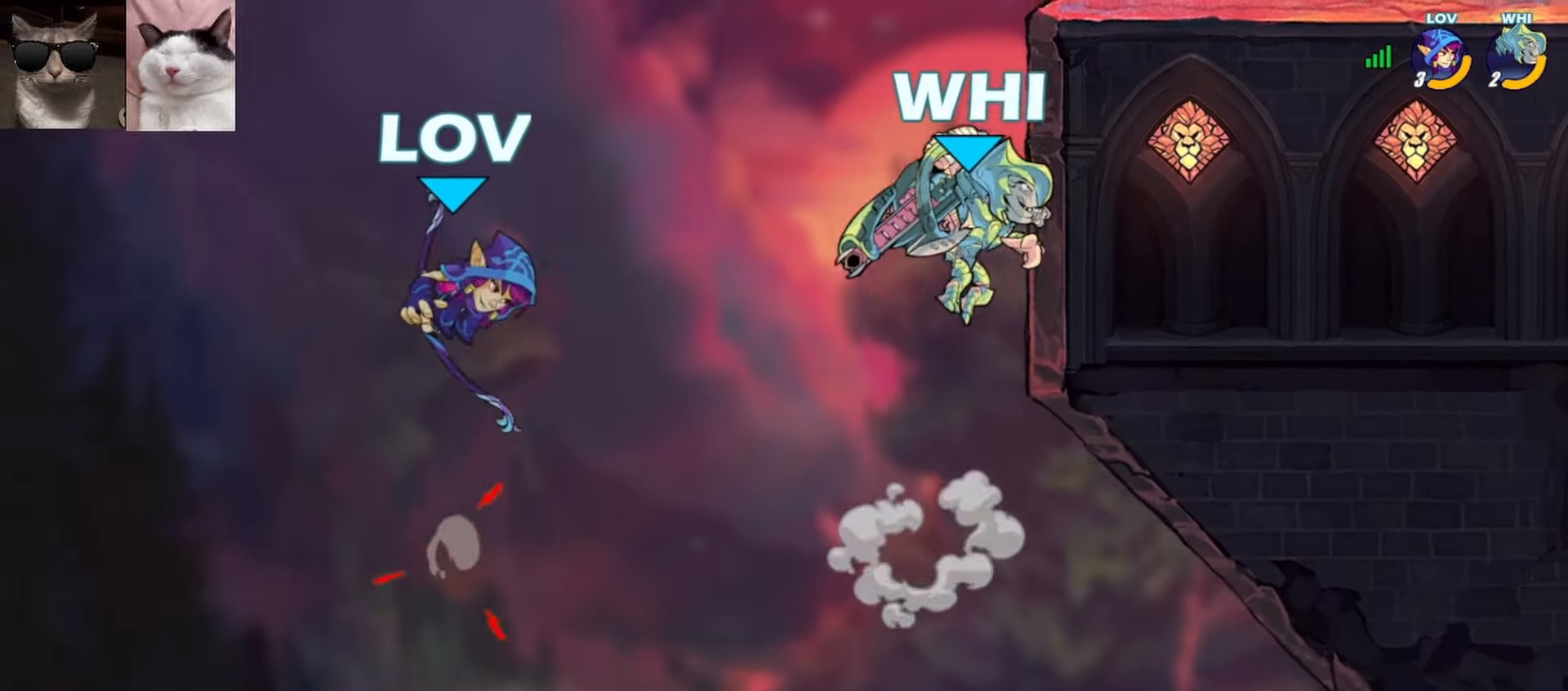
{"buttons": [], "left_stick": "up-right", "events": [[17, "A", "up"], [283, "R1", "down"], [467, "R1", "up"]]}
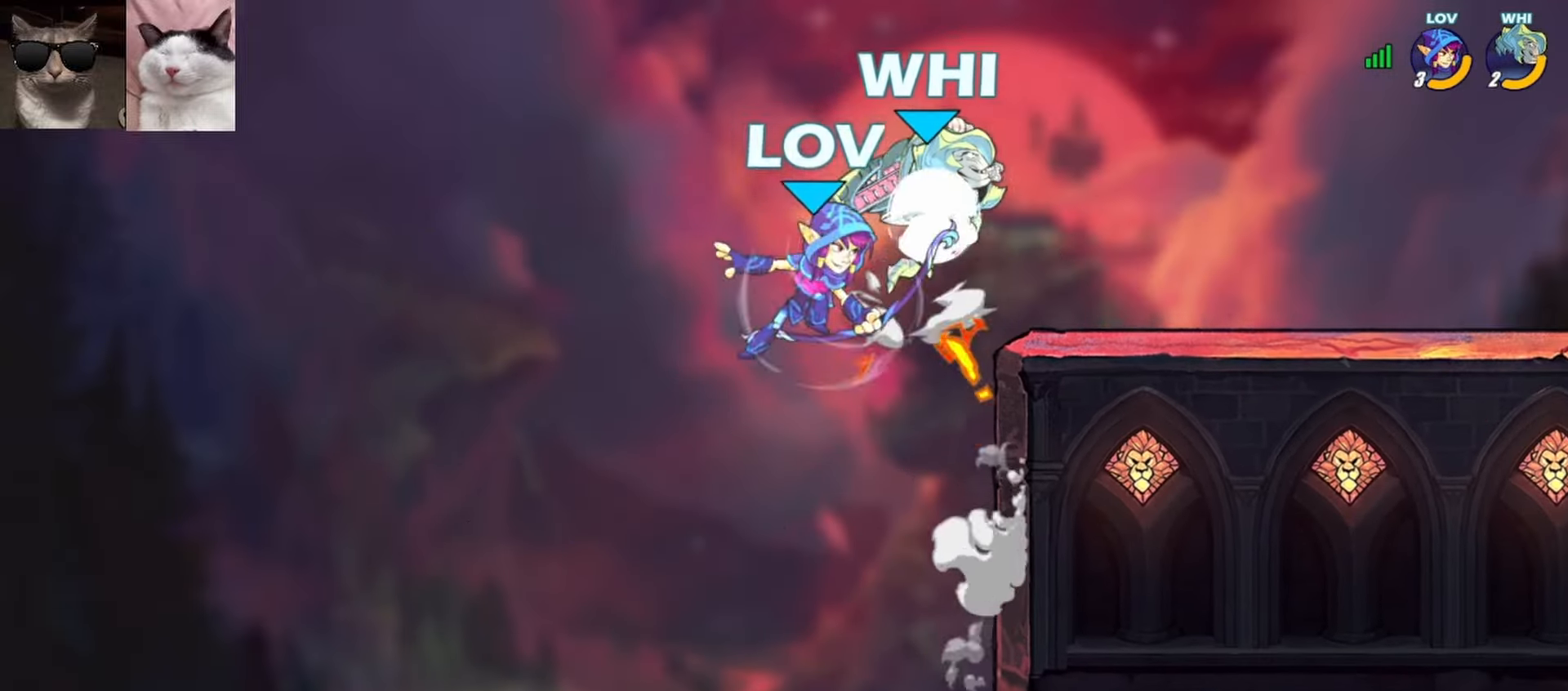
{"buttons": [], "left_stick": "up-right", "events": [[167, "X", "down"], [233, "X", "up"]]}
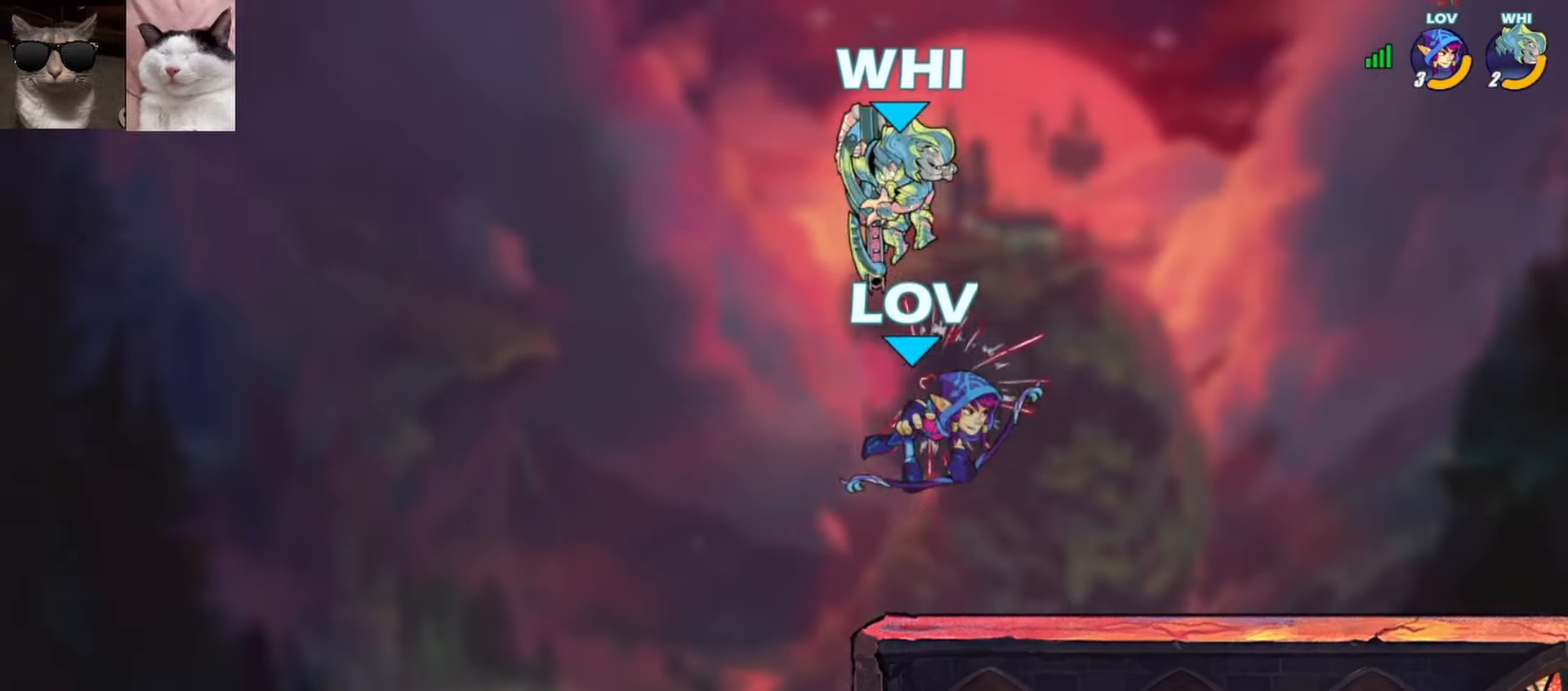
{"buttons": [], "left_stick": "right", "events": [[433, "left_stick", "right"]]}
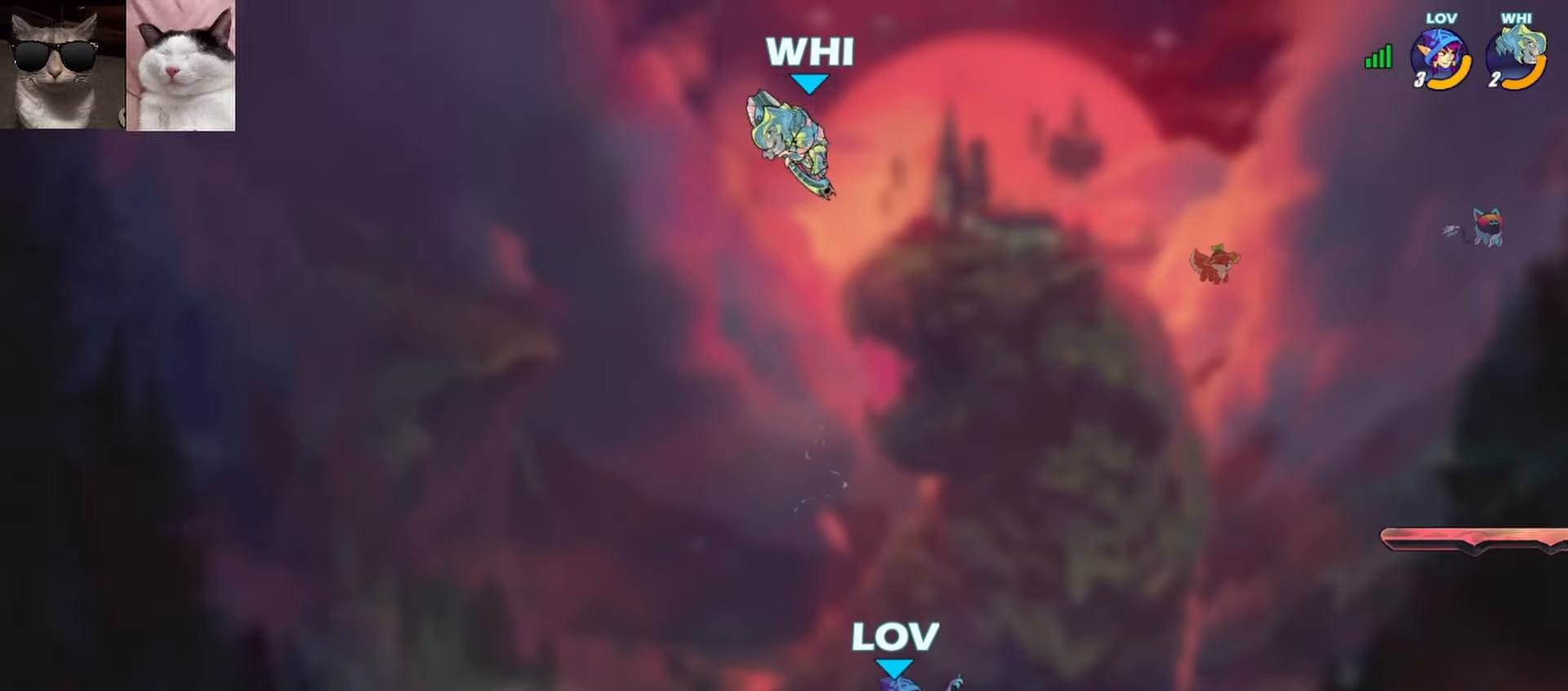
{"buttons": [], "left_stick": "down-left", "events": [[100, "A", "down"], [217, "left_stick", "up"], [267, "A", "up"], [267, "left_stick", "up-left"], [467, "left_stick", "down-left"]]}
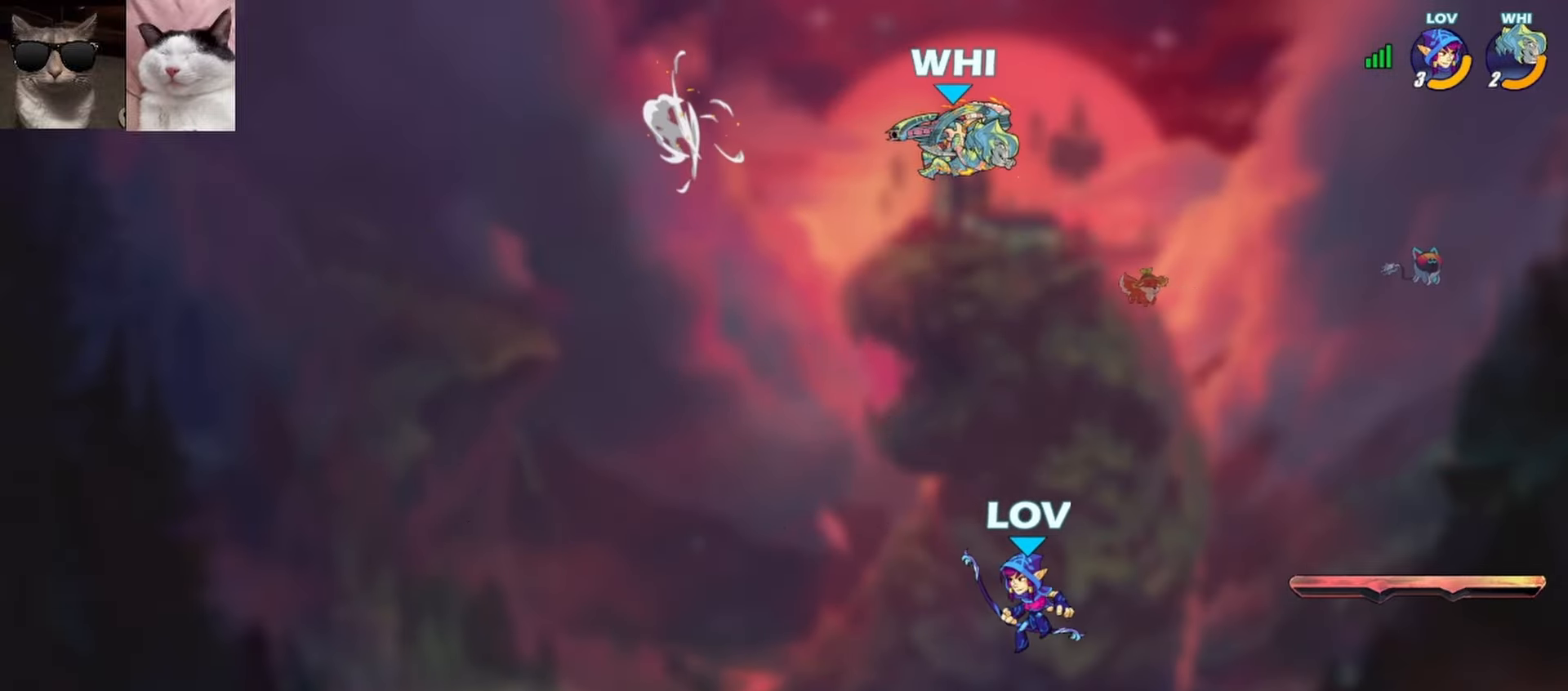
{"buttons": [], "left_stick": "right", "events": [[367, "left_stick", "right"]]}
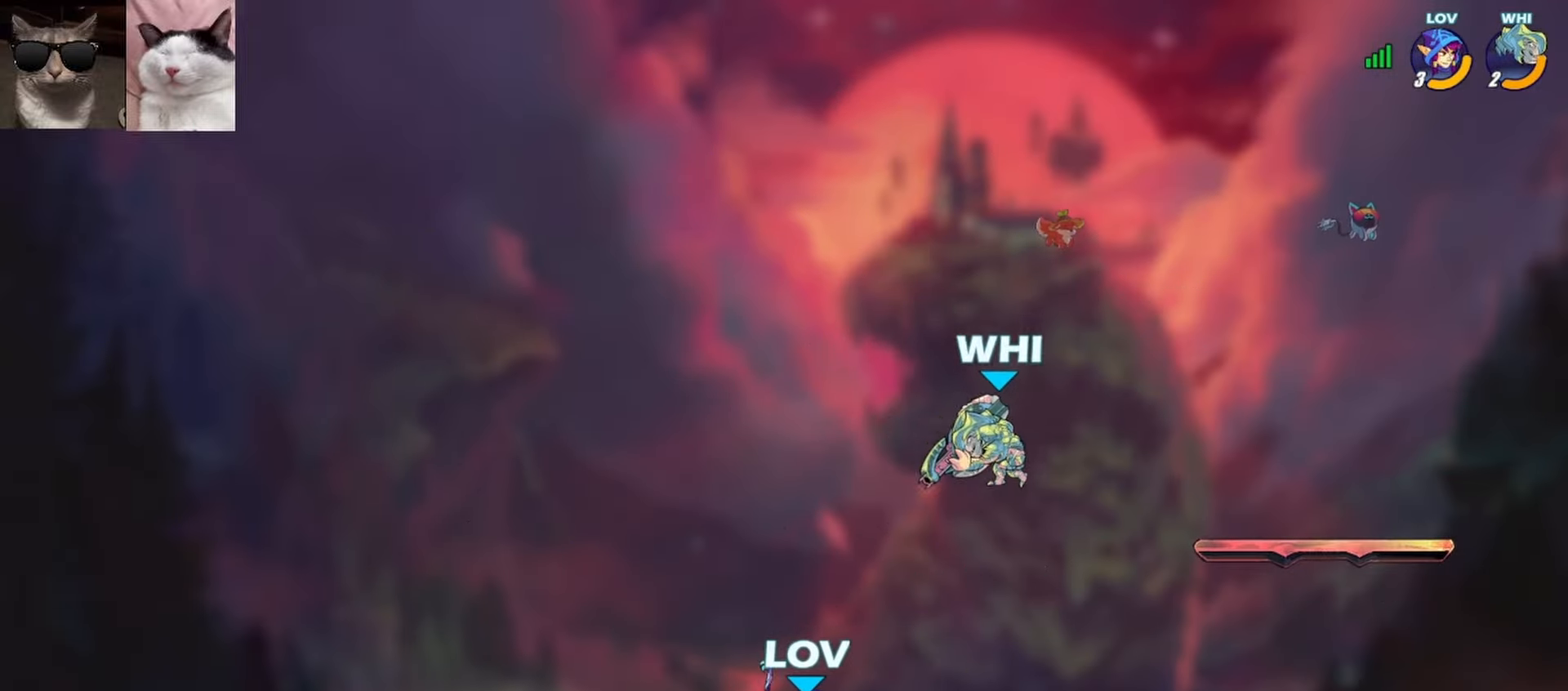
{"buttons": [], "left_stick": "left", "events": [[333, "left_stick", "left"], [400, "X", "down"], [483, "X", "up"]]}
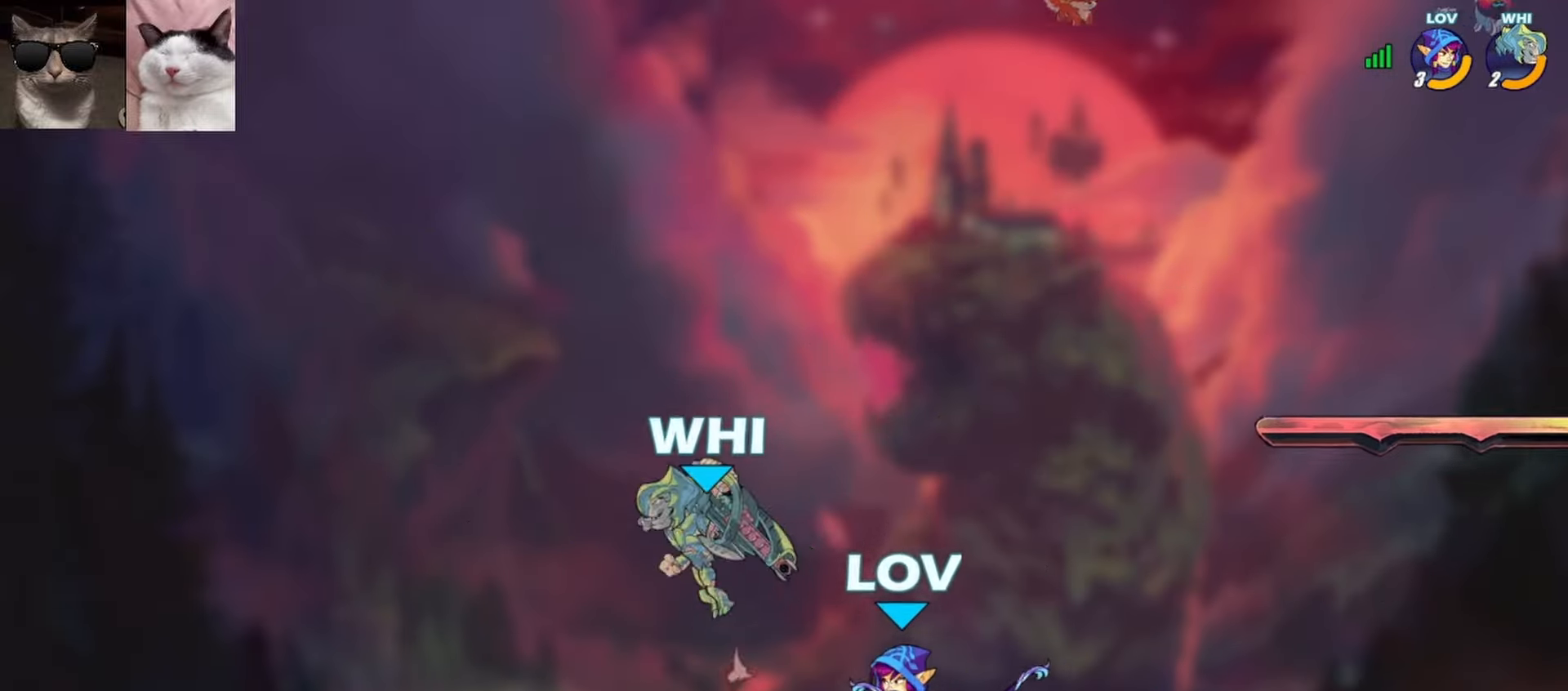
{"buttons": [], "left_stick": "right", "events": [[50, "left_stick", "center"], [467, "left_stick", "right"]]}